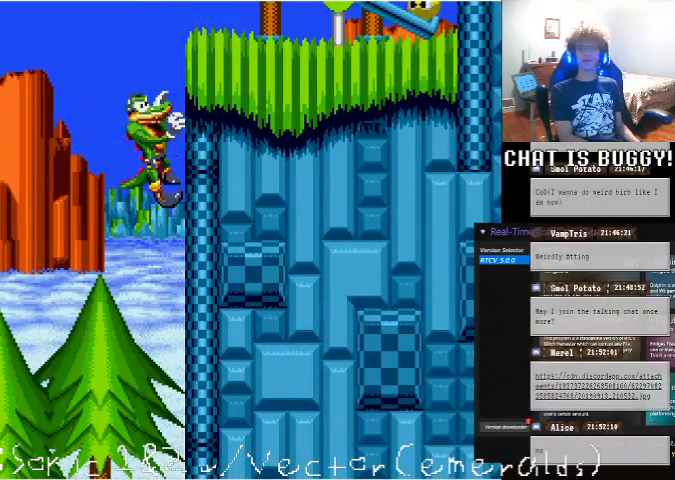
Gameplay with a controller (Xbox layout); each line is a JSON object with the inputs held at the frame after it. "events" lists button and stick changes between this image and that frame as [ms after this image, input, new state], when the widget could be followed in between. Not read: L1 L2 L3 R1 R2 R3.
{"buttons": ["DPAD_UP"], "left_stick": "center", "right_stick": "center", "events": []}
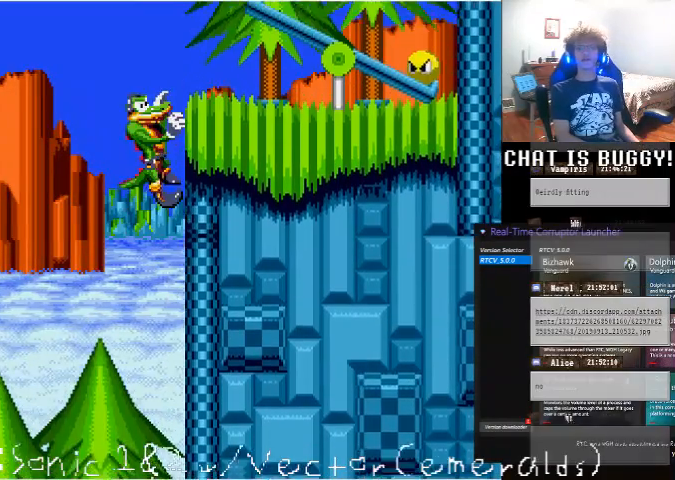
{"buttons": ["DPAD_UP"], "left_stick": "center", "right_stick": "center"}
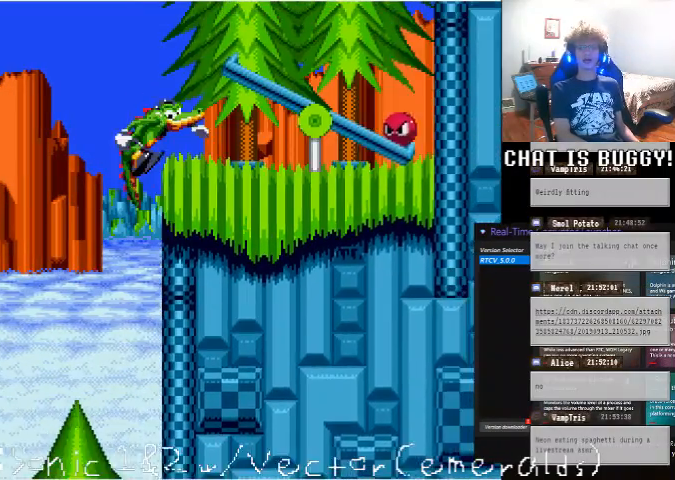
{"buttons": ["A", "DPAD_RIGHT"], "left_stick": "center", "right_stick": "center", "events": [[50, "DPAD_UP", "up"], [300, "DPAD_RIGHT", "down"], [450, "A", "down"]]}
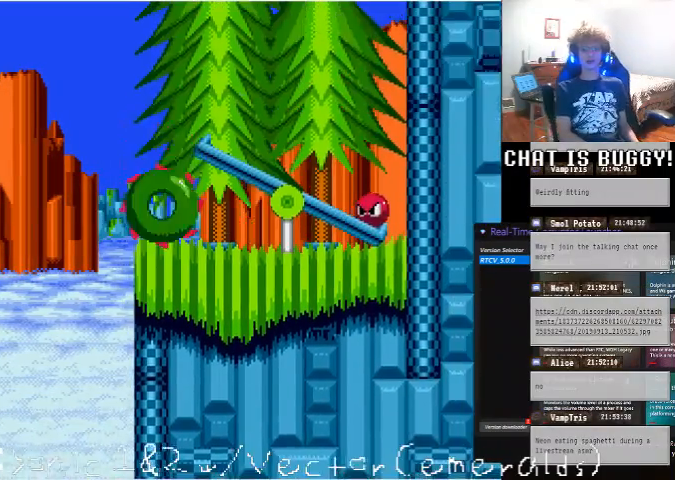
{"buttons": [], "left_stick": "center", "right_stick": "center", "events": [[100, "A", "up"], [100, "DPAD_RIGHT", "up"]]}
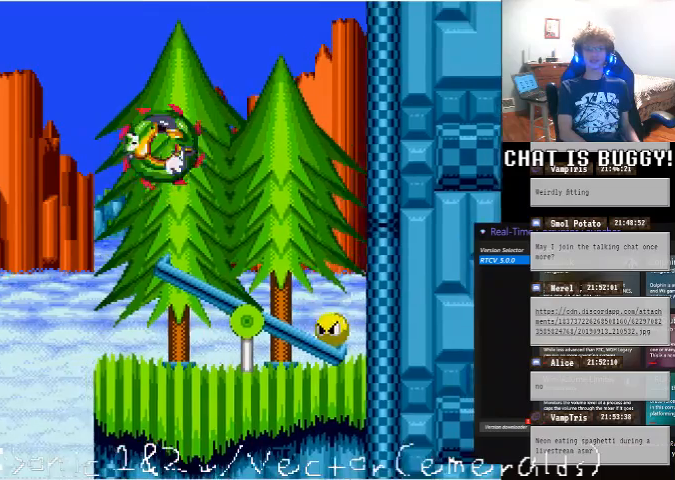
{"buttons": ["DPAD_RIGHT"], "left_stick": "center", "right_stick": "center", "events": [[100, "DPAD_RIGHT", "down"]]}
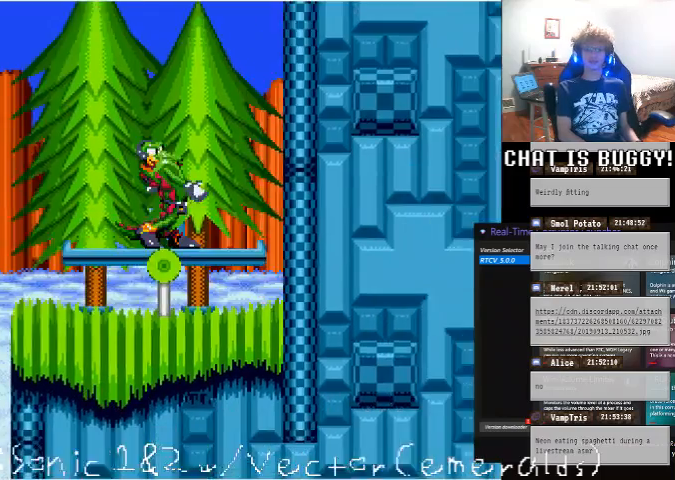
{"buttons": [], "left_stick": "center", "right_stick": "center", "events": [[50, "DPAD_LEFT", "down"], [150, "DPAD_LEFT", "up"], [150, "DPAD_RIGHT", "up"], [350, "DPAD_LEFT", "down"], [450, "DPAD_LEFT", "up"]]}
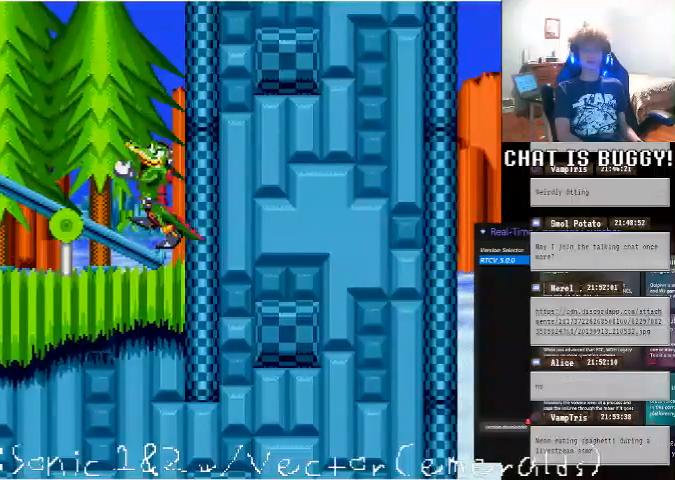
{"buttons": [], "left_stick": "center", "right_stick": "center", "events": []}
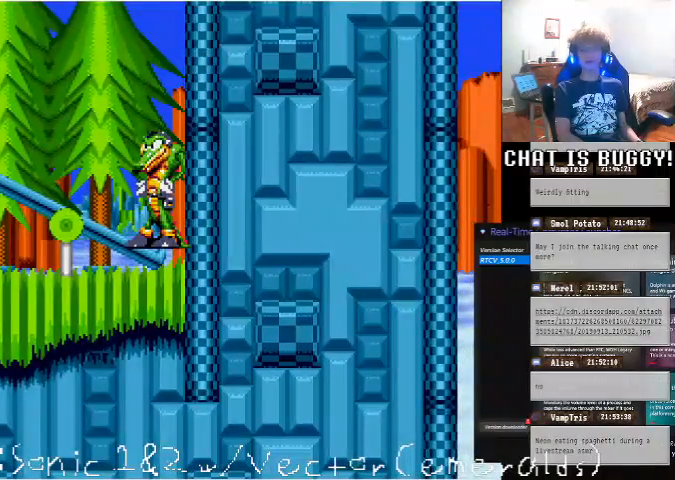
{"buttons": [], "left_stick": "center", "right_stick": "center", "events": []}
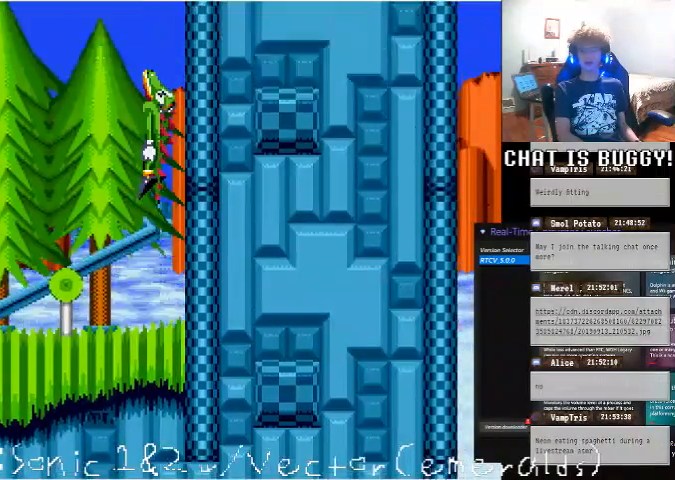
{"buttons": ["DPAD_RIGHT"], "left_stick": "center", "right_stick": "center", "events": [[200, "DPAD_RIGHT", "down"]]}
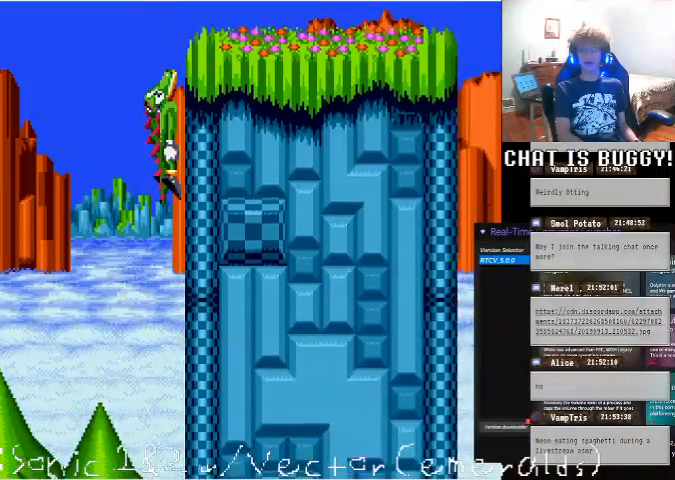
{"buttons": ["A"], "left_stick": "center", "right_stick": "center", "events": [[200, "A", "down"], [500, "DPAD_RIGHT", "up"]]}